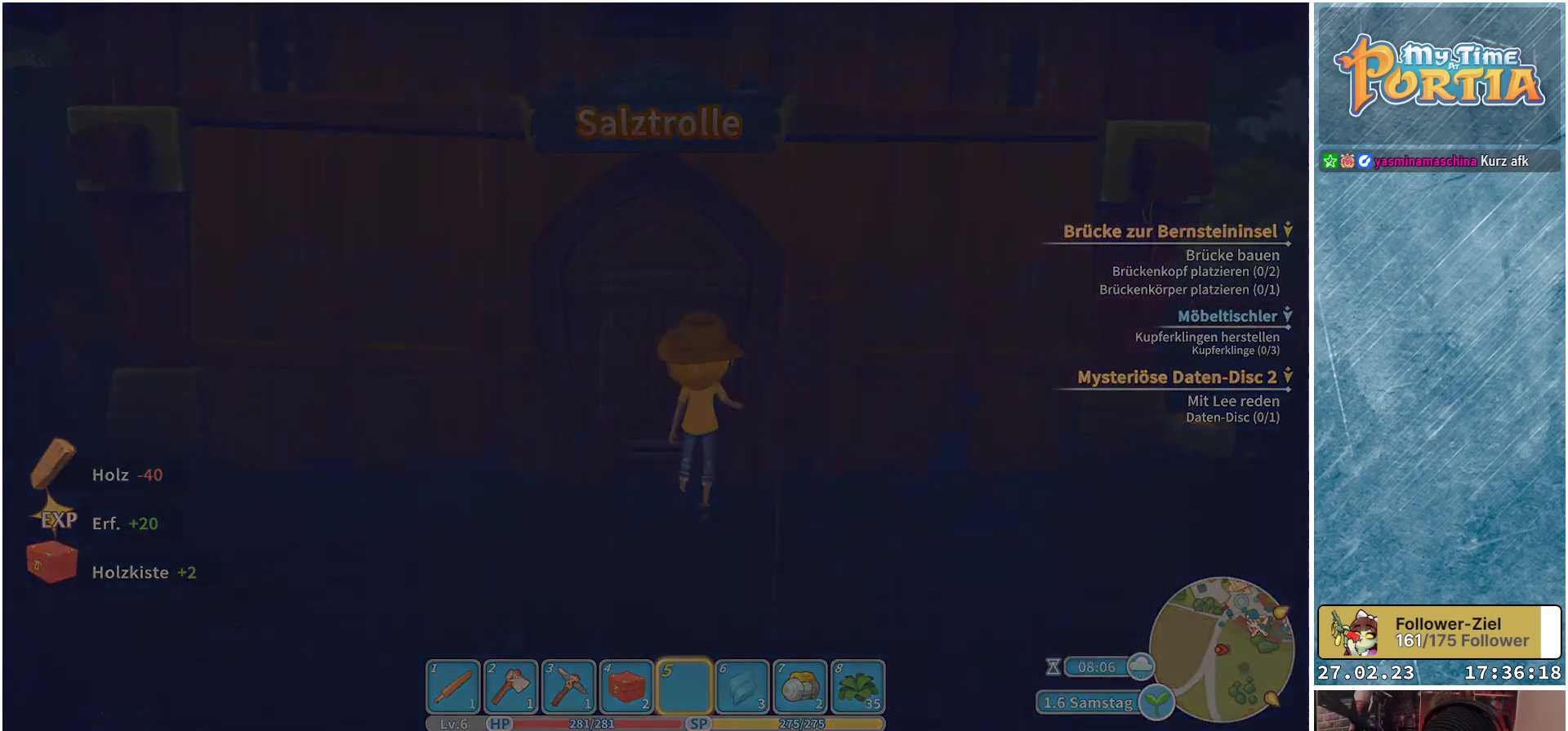
Gameplay with a controller (Xbox layout); each line is a JSON object with the inputs held at the frame after it. "events" lists button and stick changes between this image and that frame as [ms after this image, input, new state], when the widget could be followed in between.
{"buttons": [], "left_stick": "center", "right_stick": "center", "events": []}
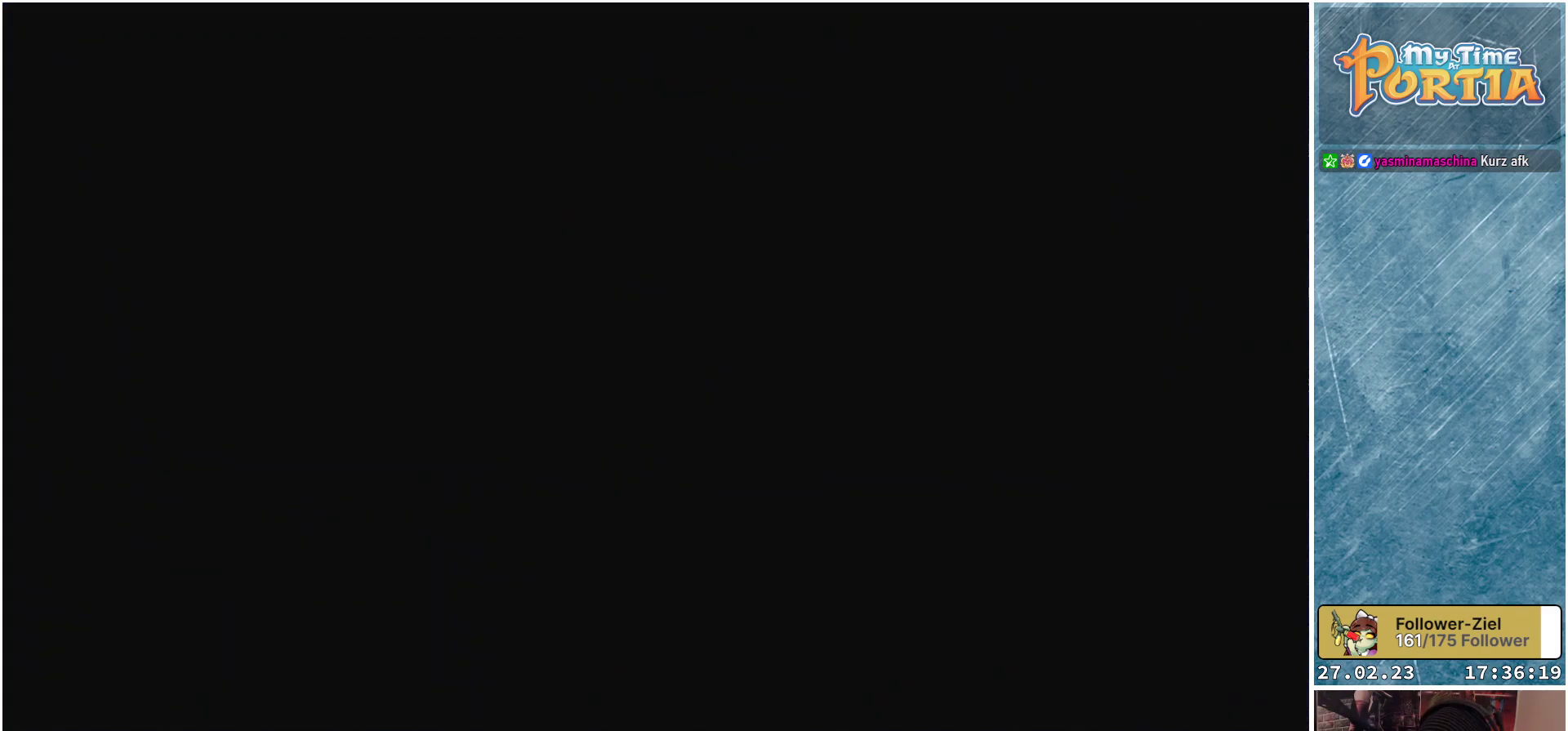
{"buttons": [], "left_stick": "center", "right_stick": "center", "events": []}
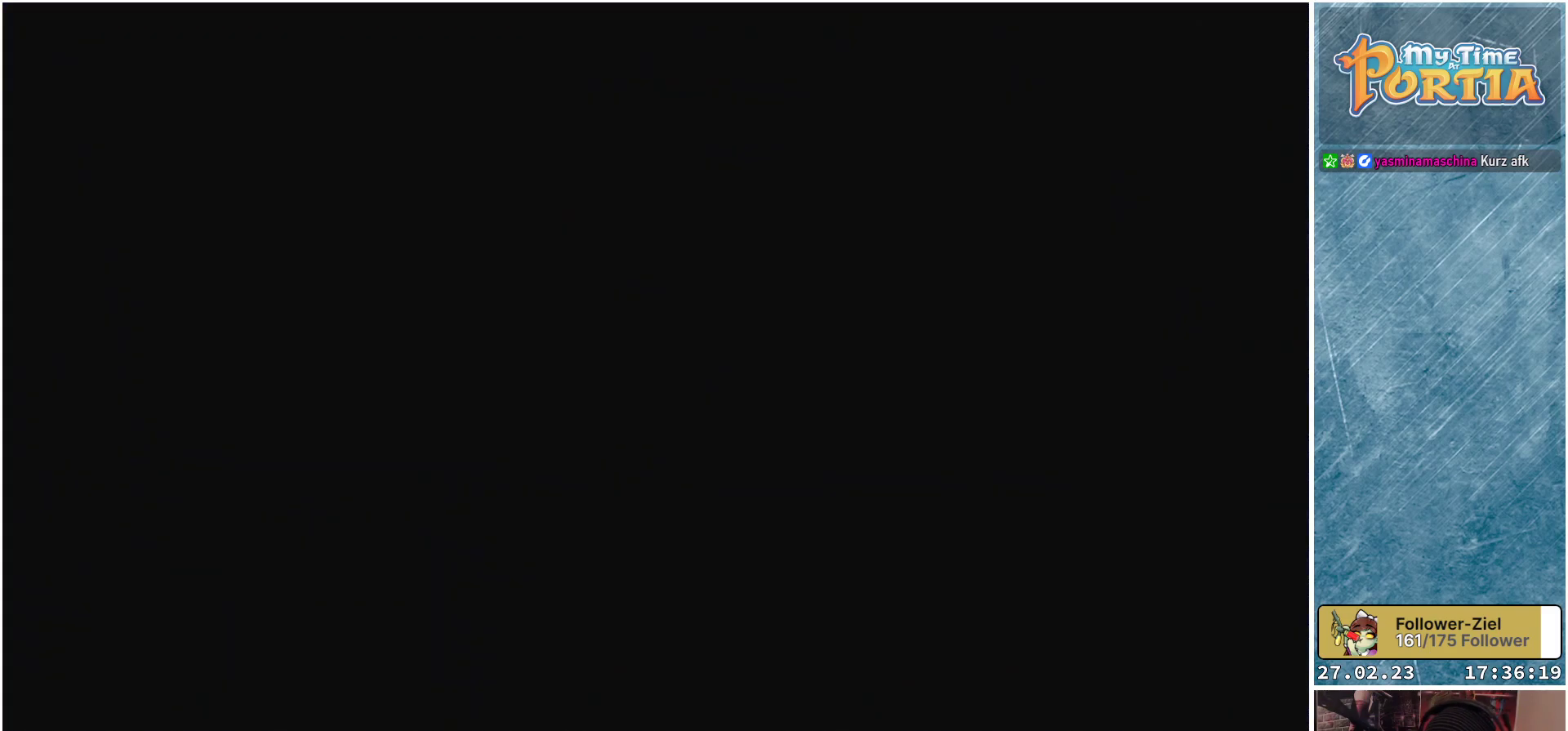
{"buttons": [], "left_stick": "center", "right_stick": "center", "events": []}
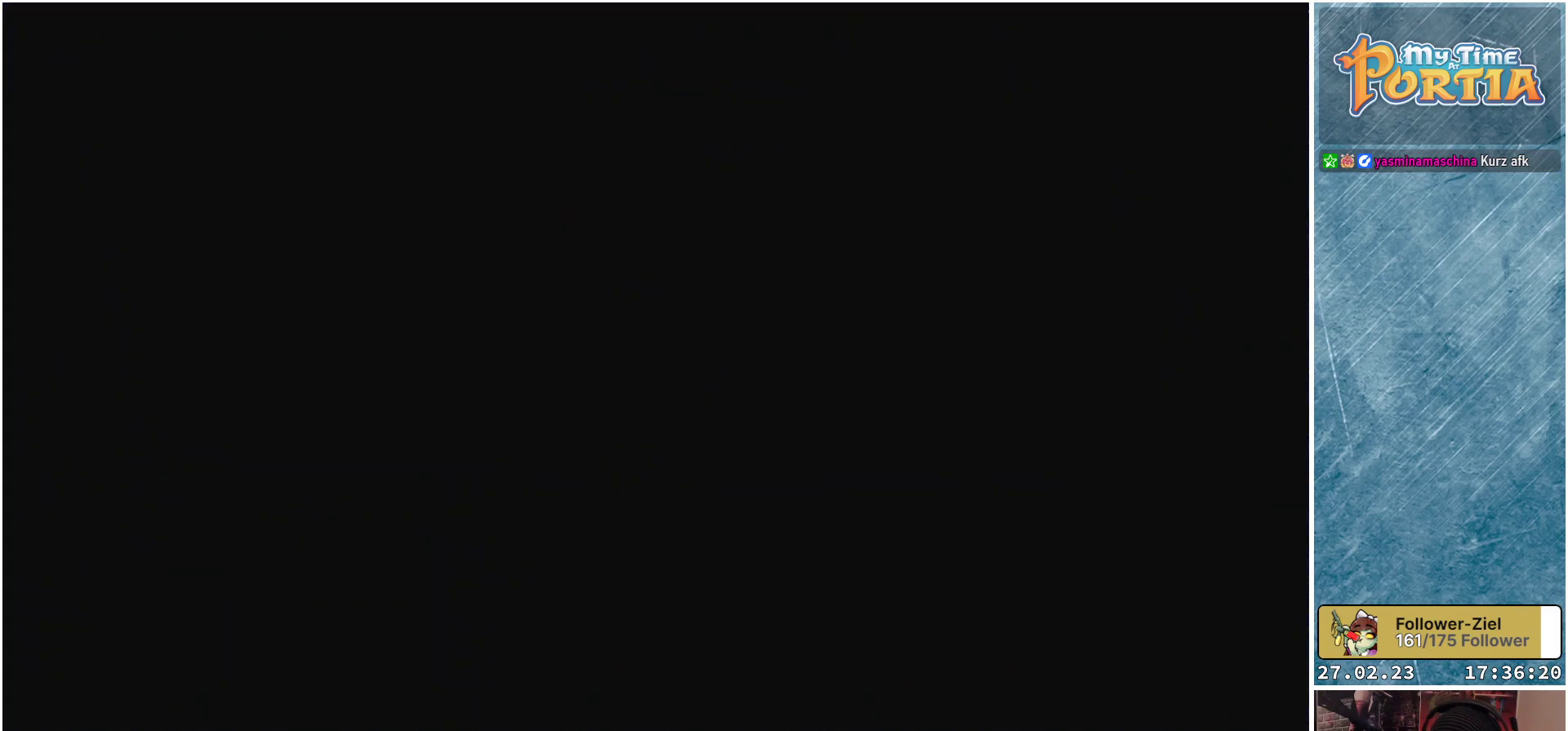
{"buttons": [], "left_stick": "center", "right_stick": "center", "events": []}
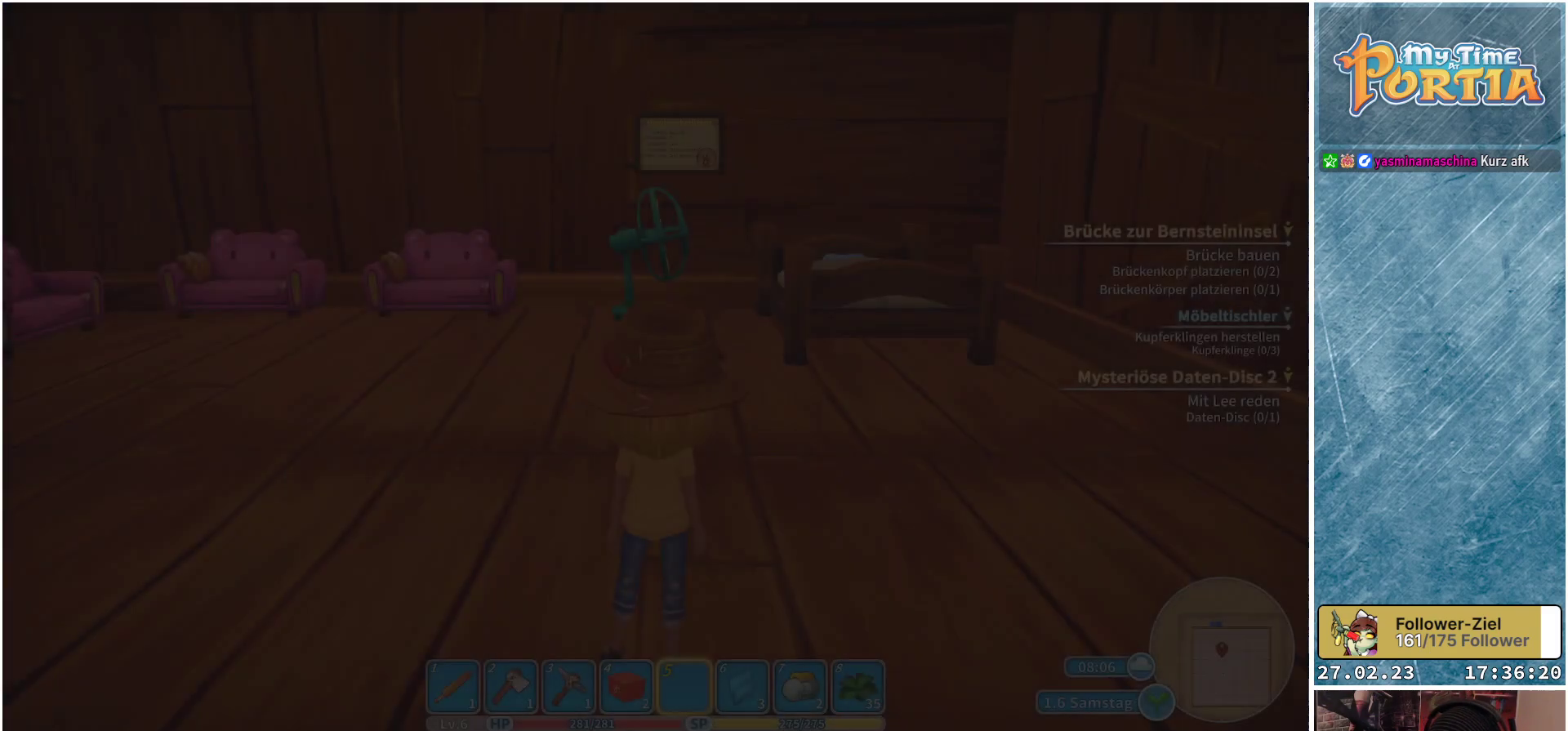
{"buttons": ["DPAD_LEFT"], "left_stick": "center", "right_stick": "center", "events": [[451, "DPAD_LEFT", "down"]]}
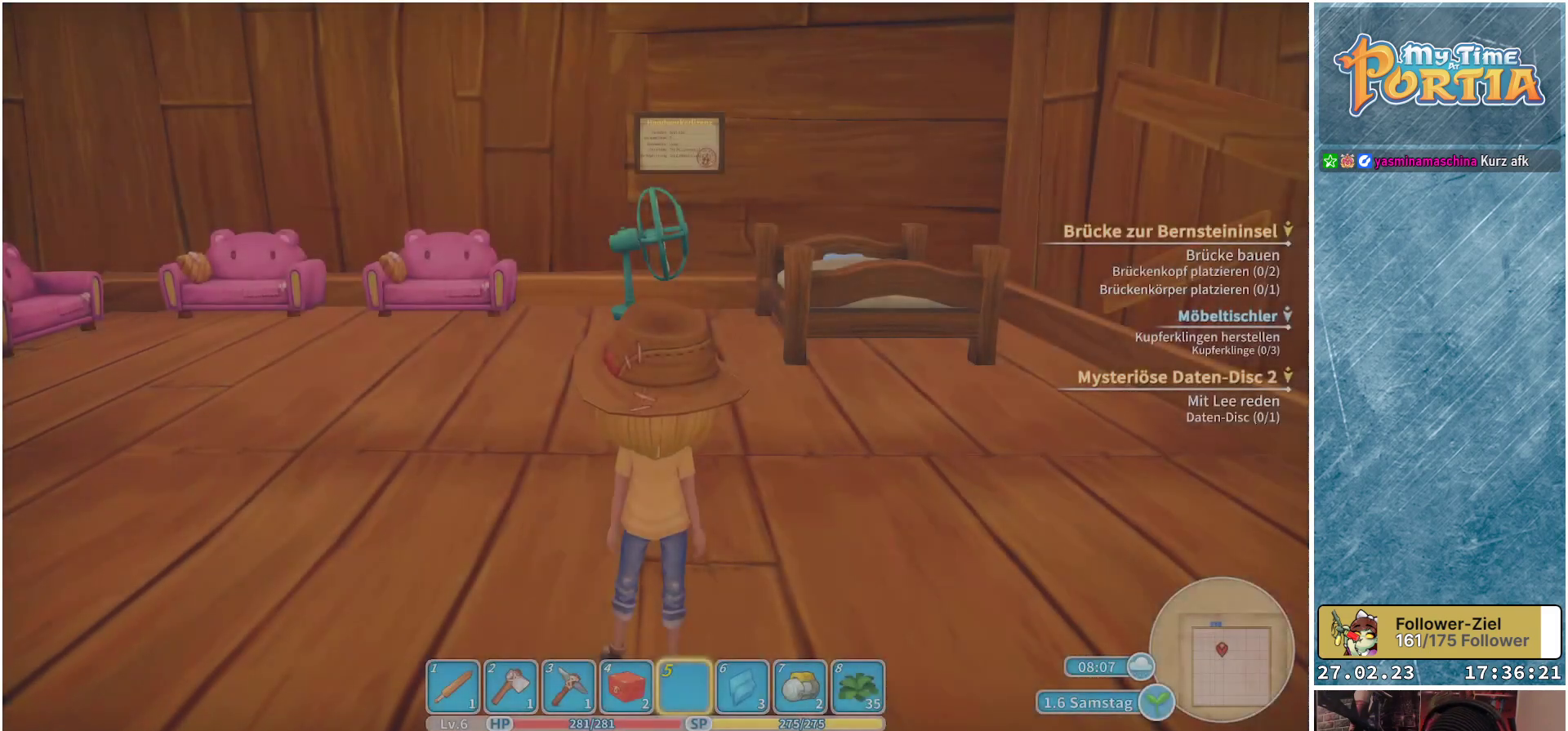
{"buttons": [], "left_stick": "center", "right_stick": "center", "events": [[100, "DPAD_LEFT", "up"]]}
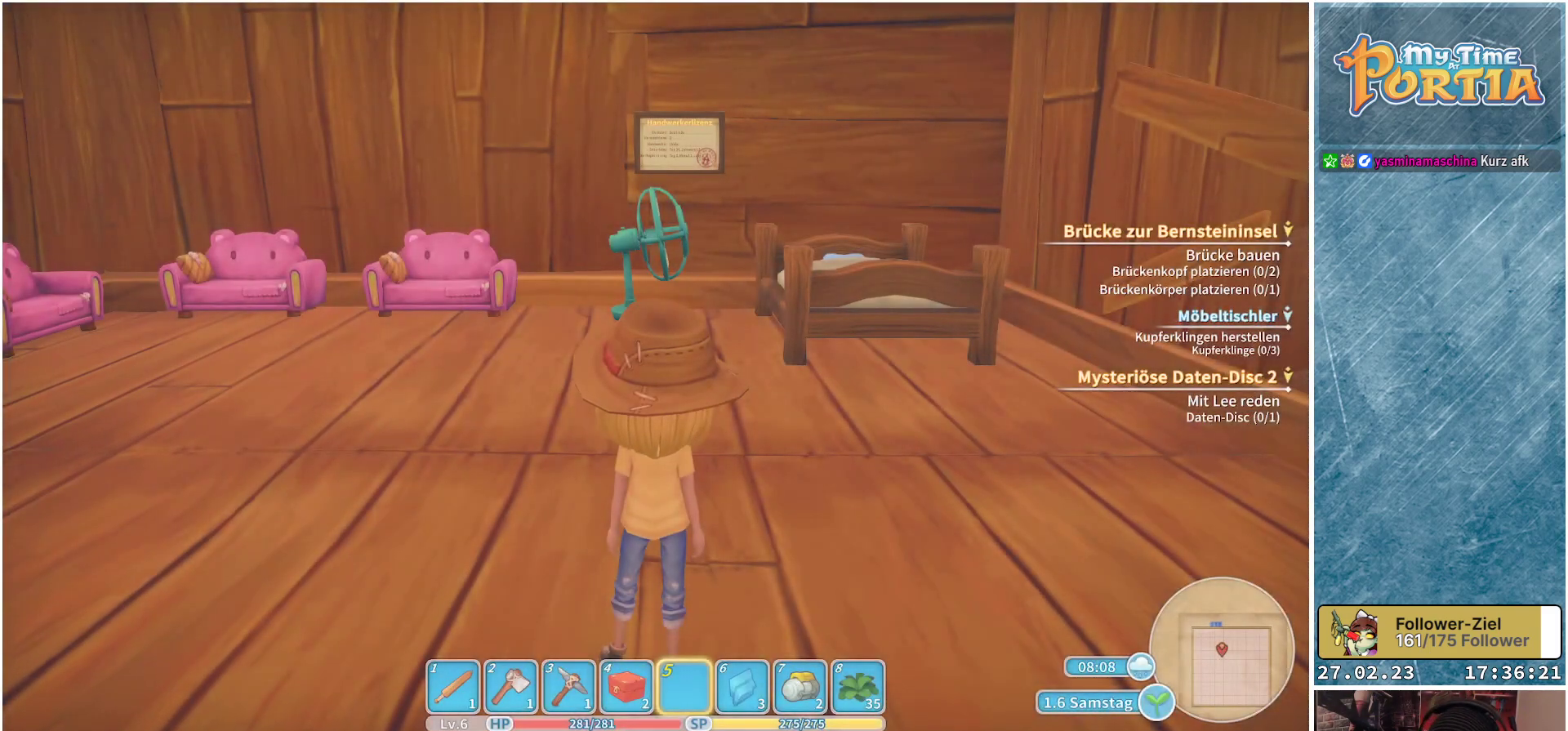
{"buttons": [], "left_stick": "center", "right_stick": "left", "events": [[100, "DPAD_LEFT", "down"], [234, "DPAD_LEFT", "up"], [401, "right_stick", "left"]]}
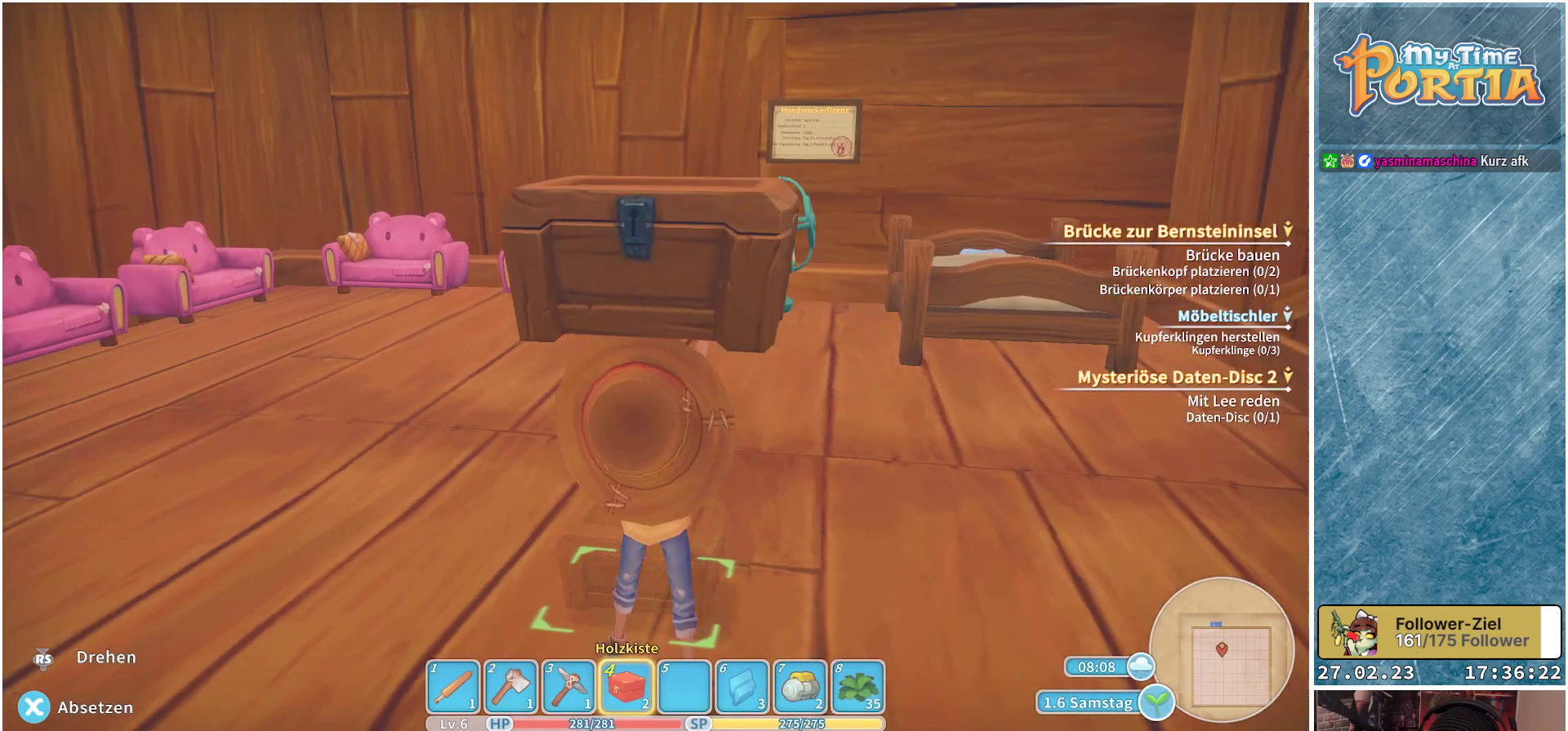
{"buttons": [], "left_stick": "up-right", "right_stick": "left", "events": [[300, "left_stick", "right"], [450, "left_stick", "up-right"]]}
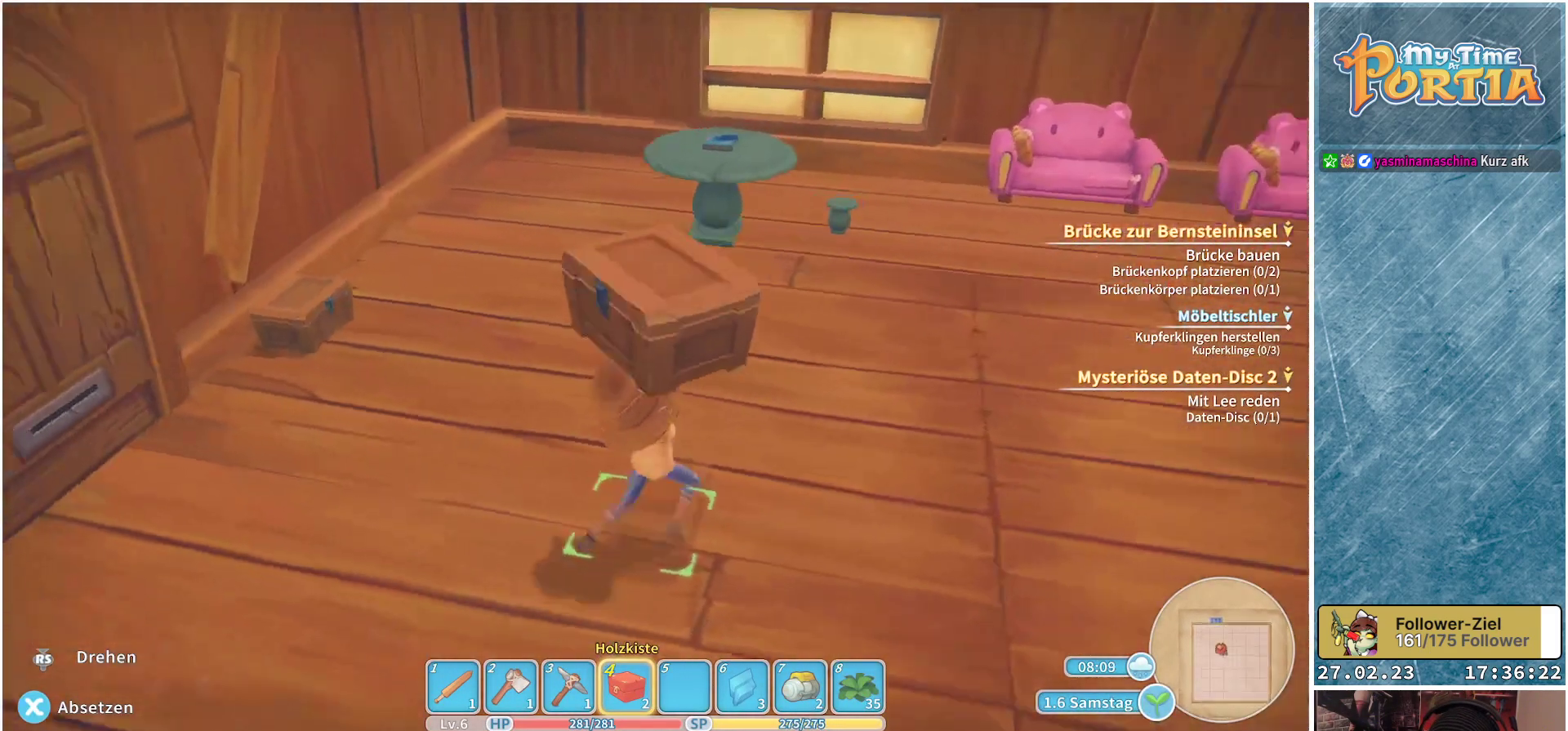
{"buttons": [], "left_stick": "up", "right_stick": "left", "events": [[301, "left_stick", "up"]]}
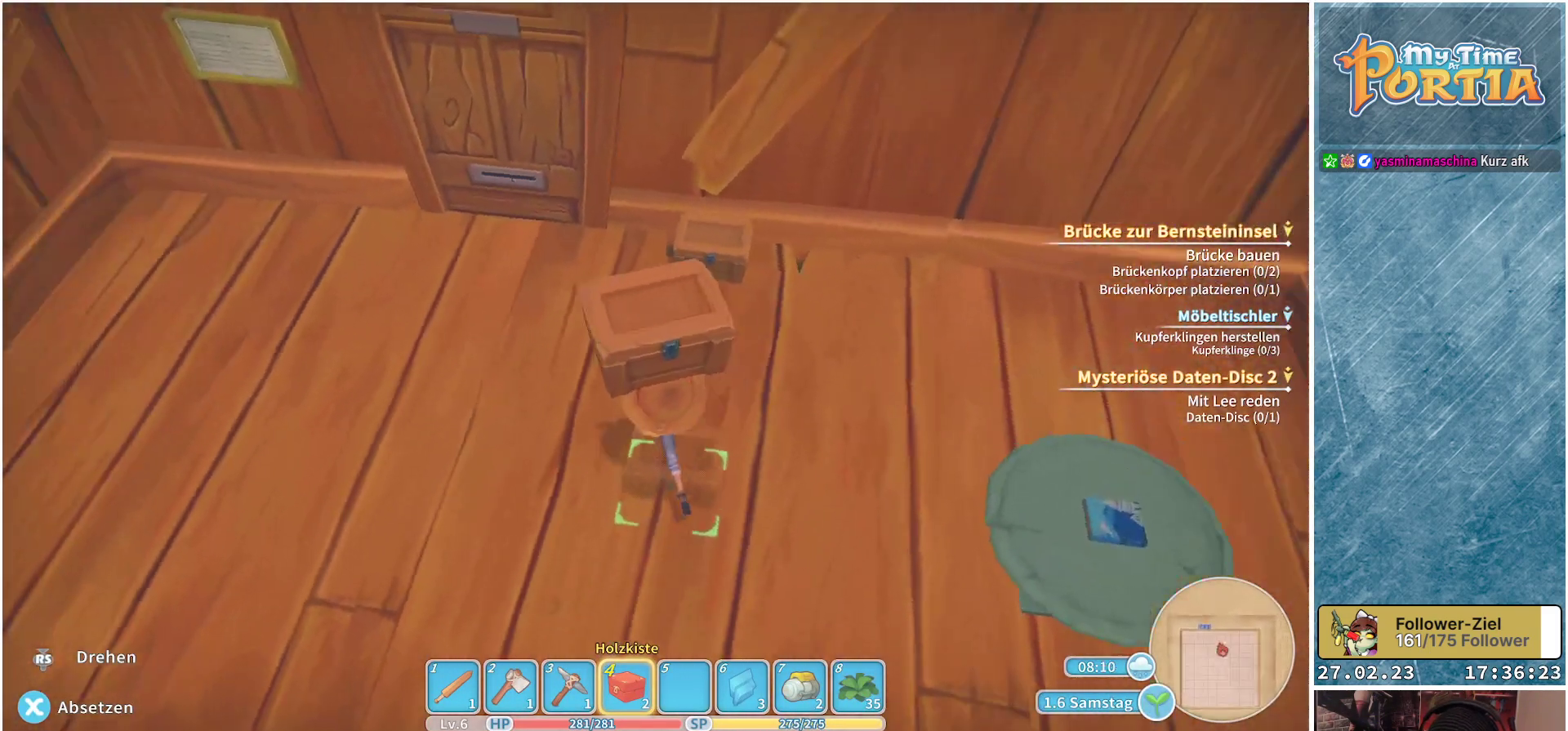
{"buttons": [], "left_stick": "center", "right_stick": "center", "events": [[16, "right_stick", "center"], [350, "left_stick", "center"]]}
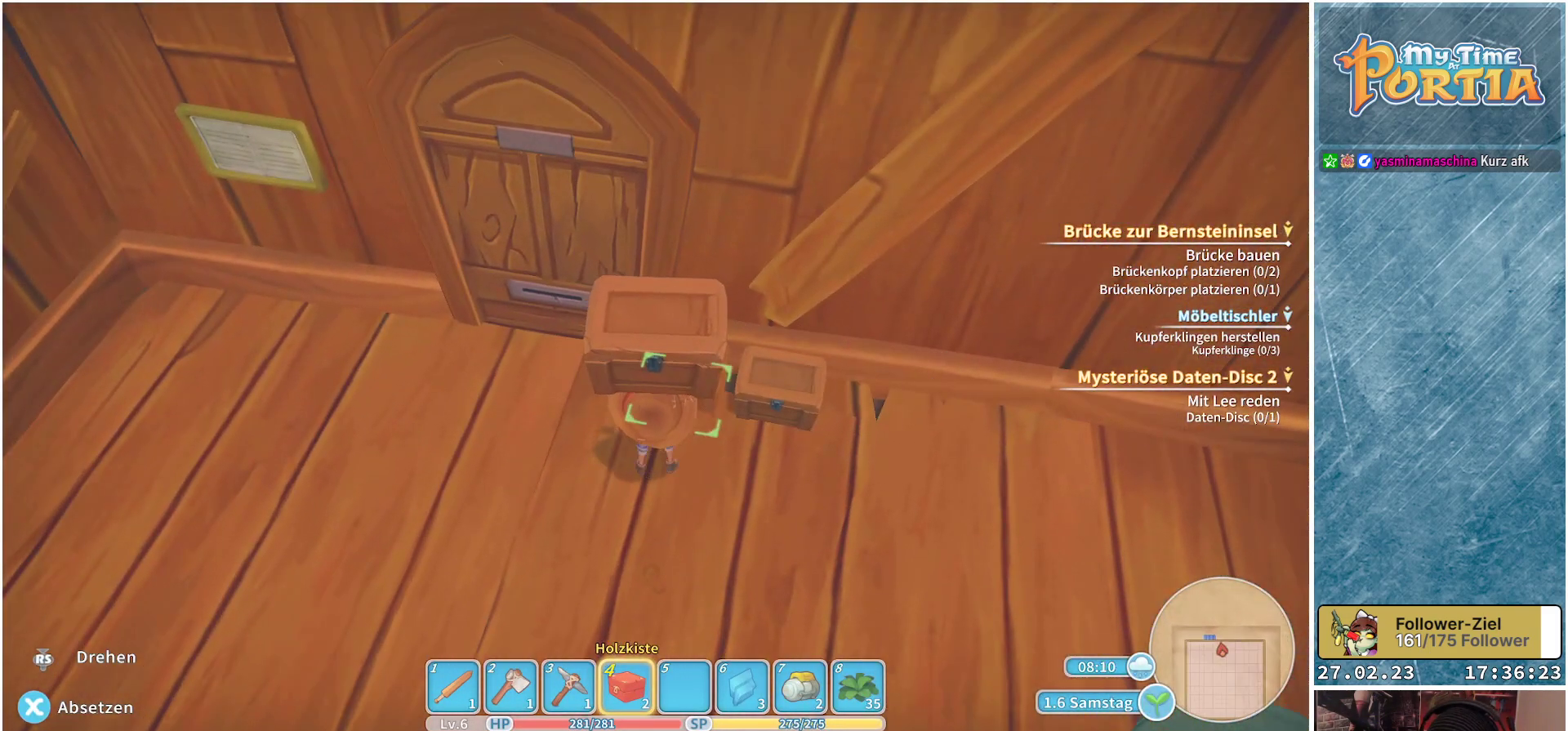
{"buttons": [], "left_stick": "center", "right_stick": "center", "events": [[334, "A", "down"], [417, "A", "up"]]}
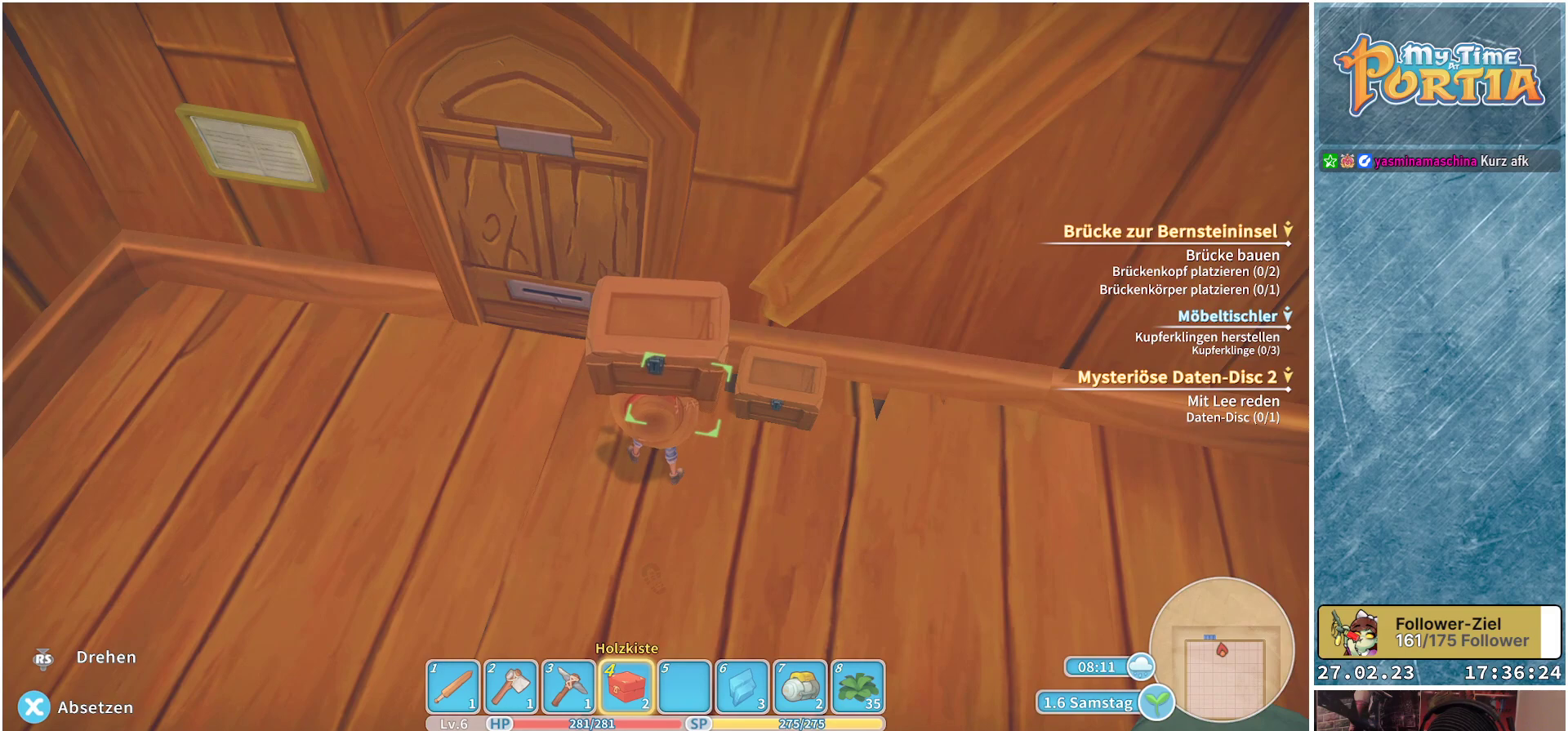
{"buttons": [], "left_stick": "center", "right_stick": "center", "events": []}
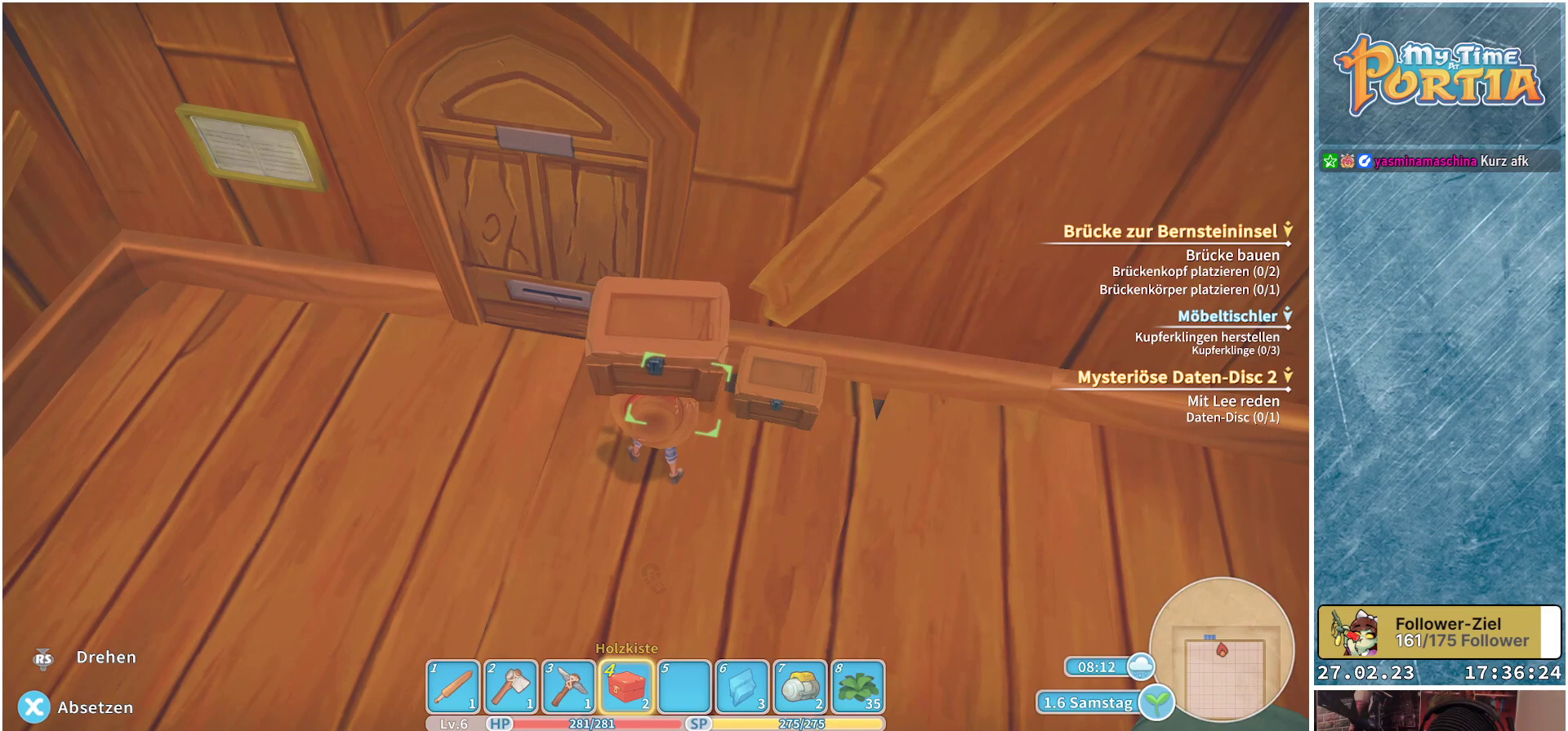
{"buttons": [], "left_stick": "center", "right_stick": "center", "events": [[67, "X", "down"], [200, "X", "up"]]}
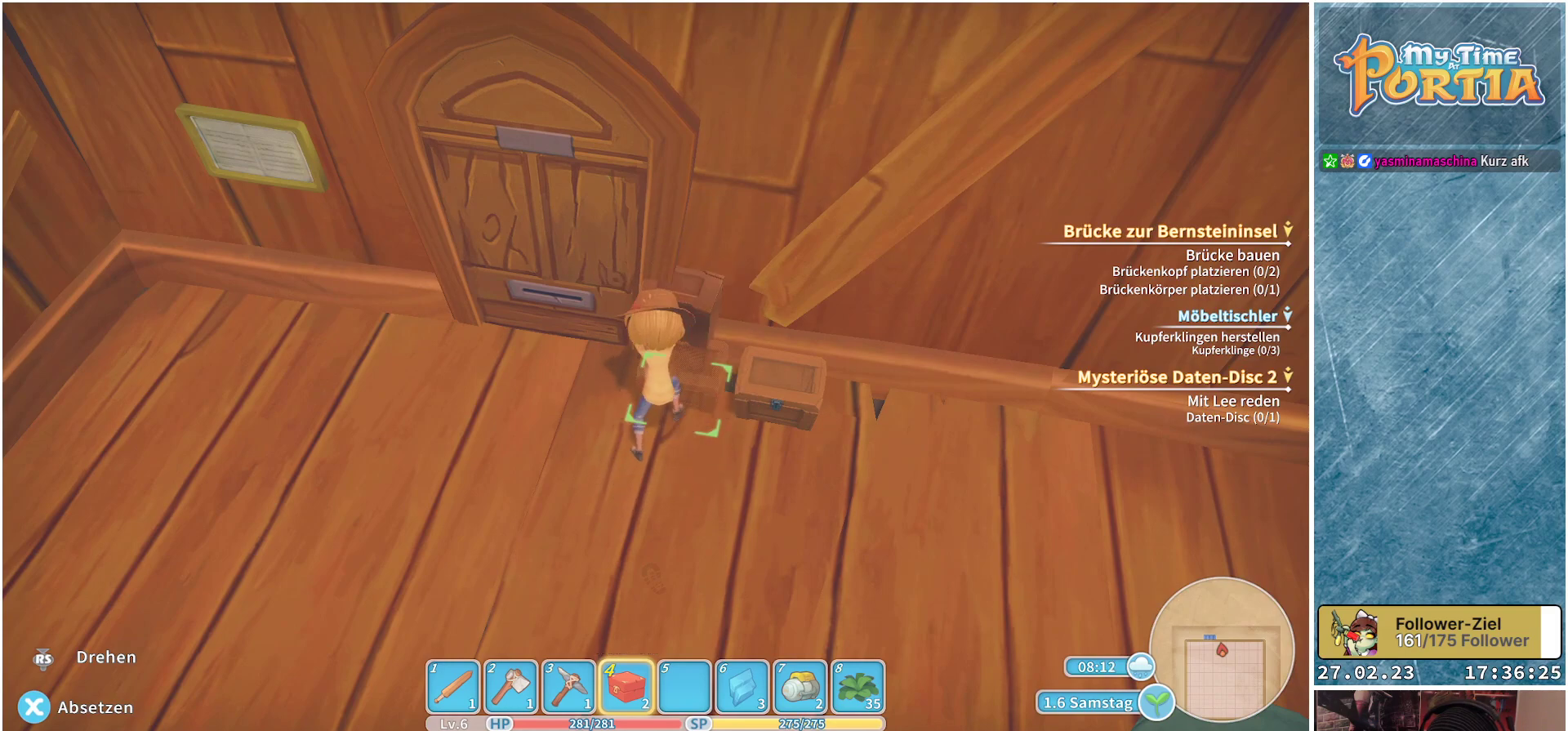
{"buttons": [], "left_stick": "down-right", "right_stick": "center", "events": [[183, "left_stick", "down-right"]]}
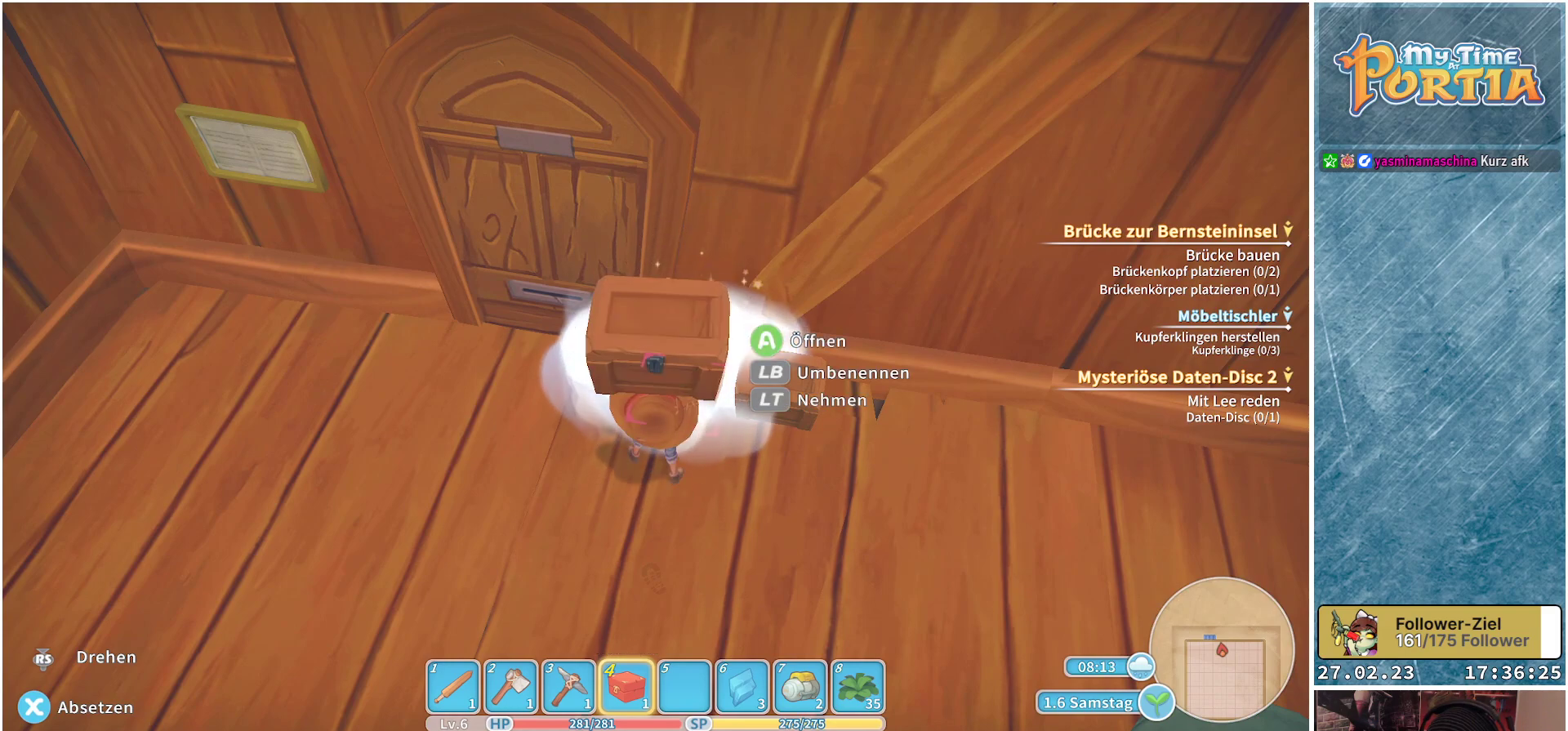
{"buttons": [], "left_stick": "up-right", "right_stick": "center", "events": [[417, "left_stick", "up-right"]]}
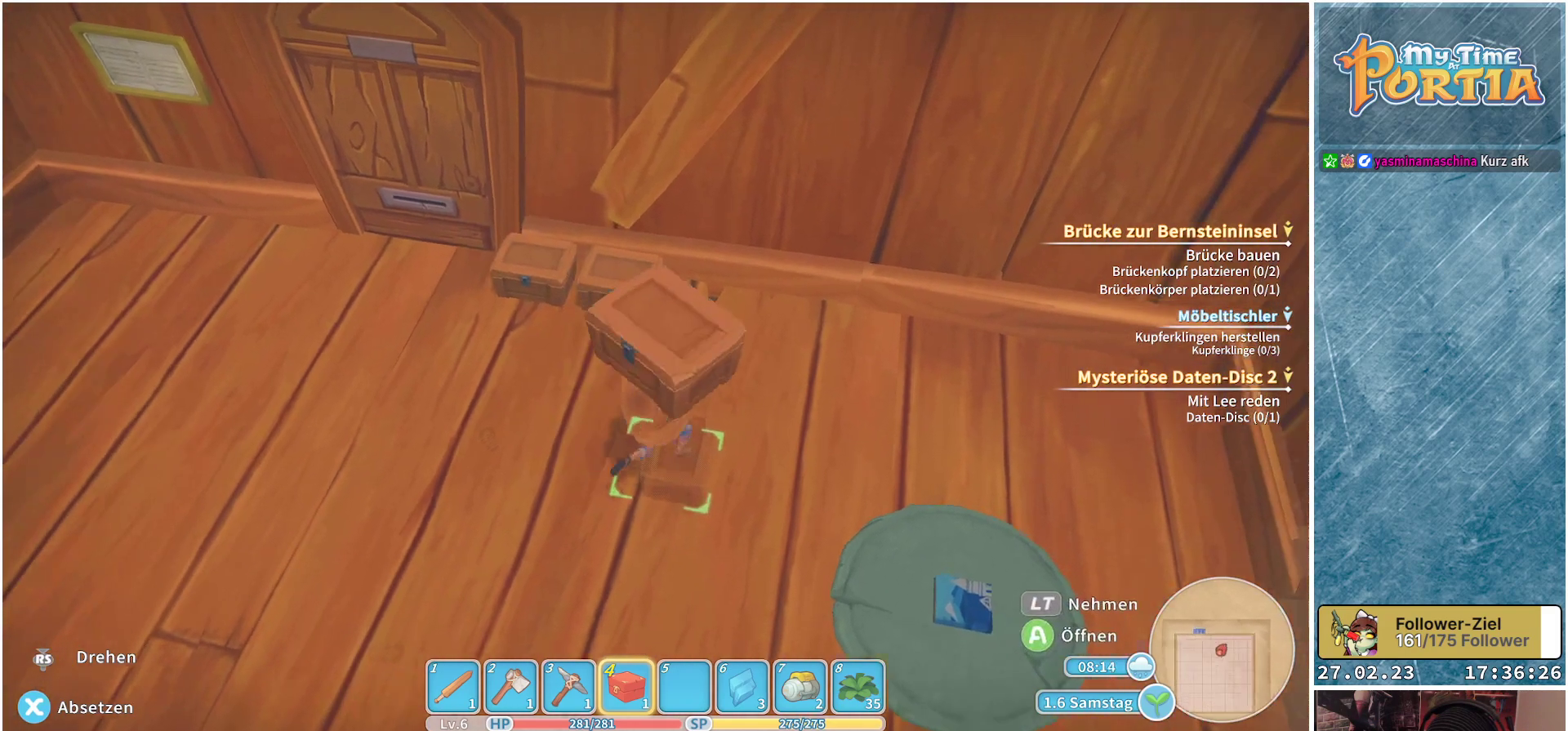
{"buttons": [], "left_stick": "up", "right_stick": "center", "events": [[167, "left_stick", "center"], [451, "left_stick", "up"]]}
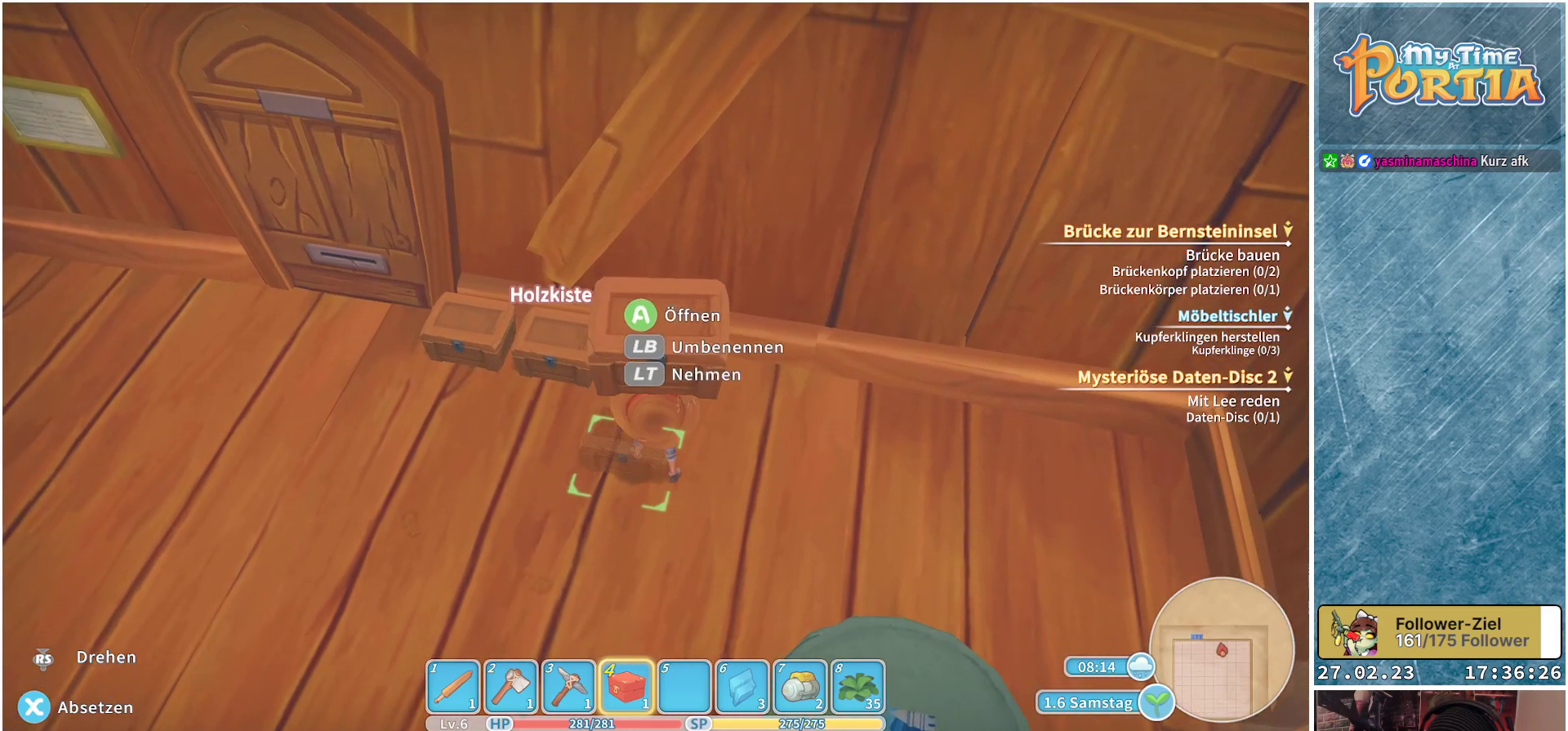
{"buttons": [], "left_stick": "center", "right_stick": "center", "events": [[66, "left_stick", "center"]]}
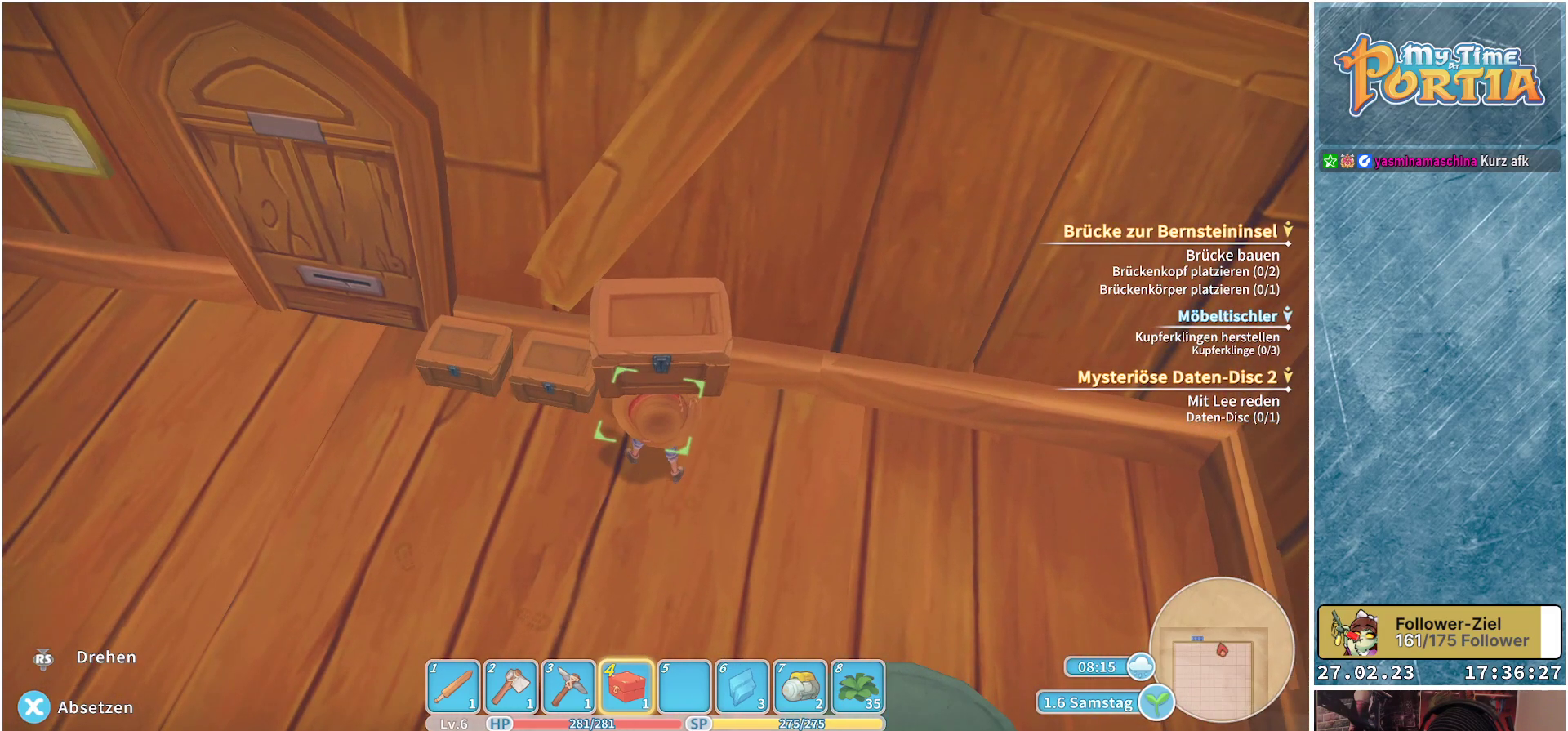
{"buttons": [], "left_stick": "center", "right_stick": "center", "events": [[50, "X", "down"], [167, "X", "up"]]}
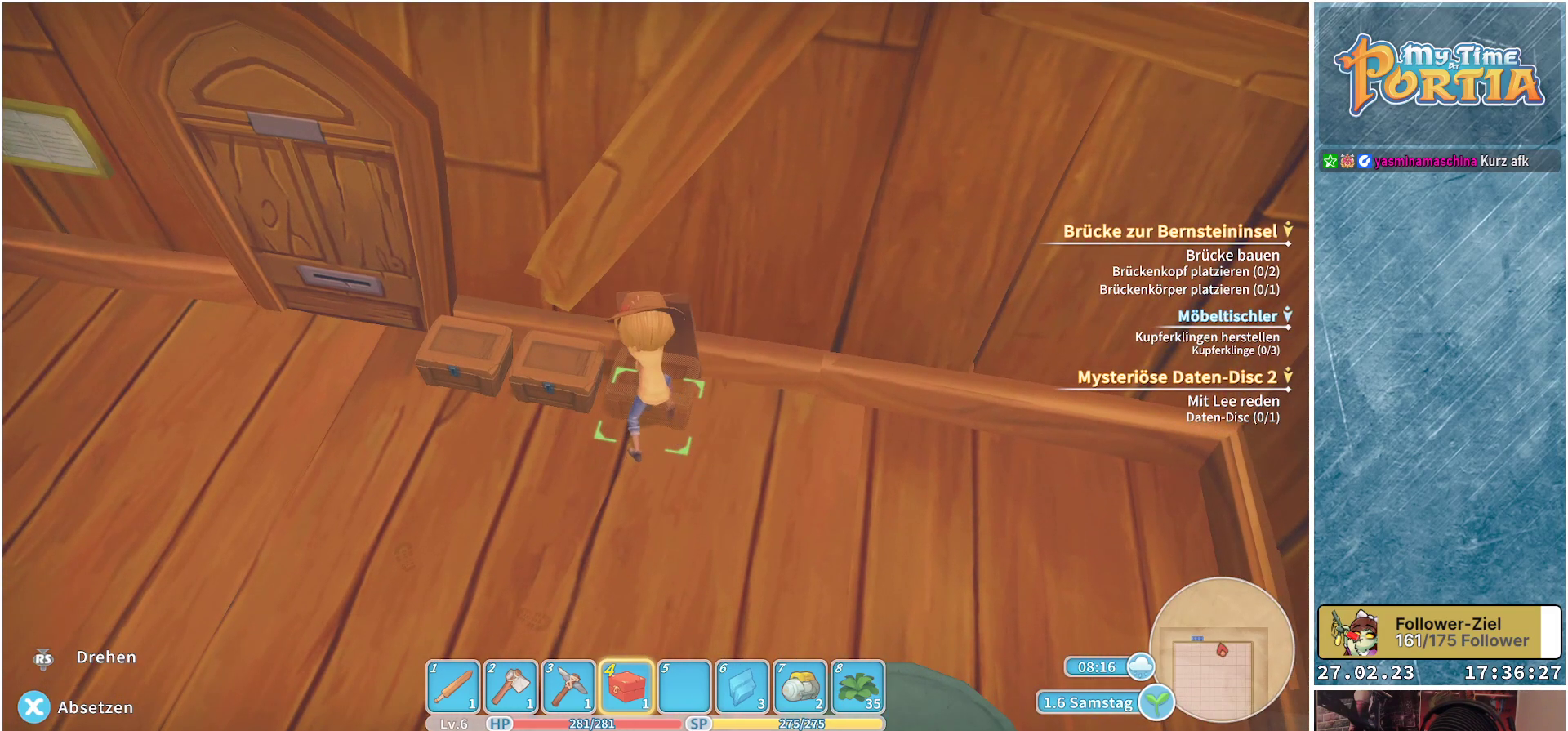
{"buttons": [], "left_stick": "down", "right_stick": "right", "events": [[267, "left_stick", "down"], [367, "right_stick", "right"]]}
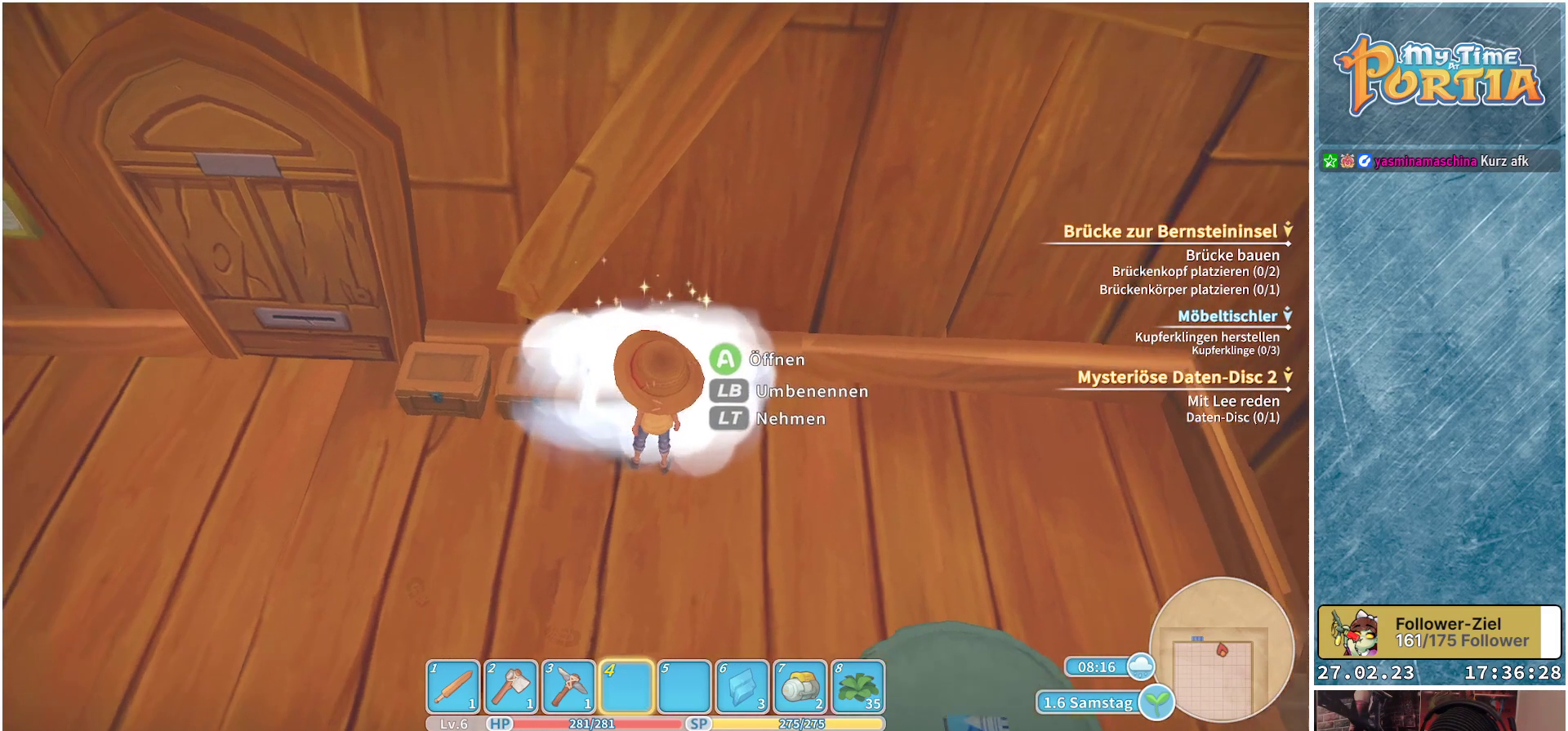
{"buttons": [], "left_stick": "up-left", "right_stick": "center", "events": [[117, "right_stick", "center"], [451, "left_stick", "center"], [501, "left_stick", "up-left"]]}
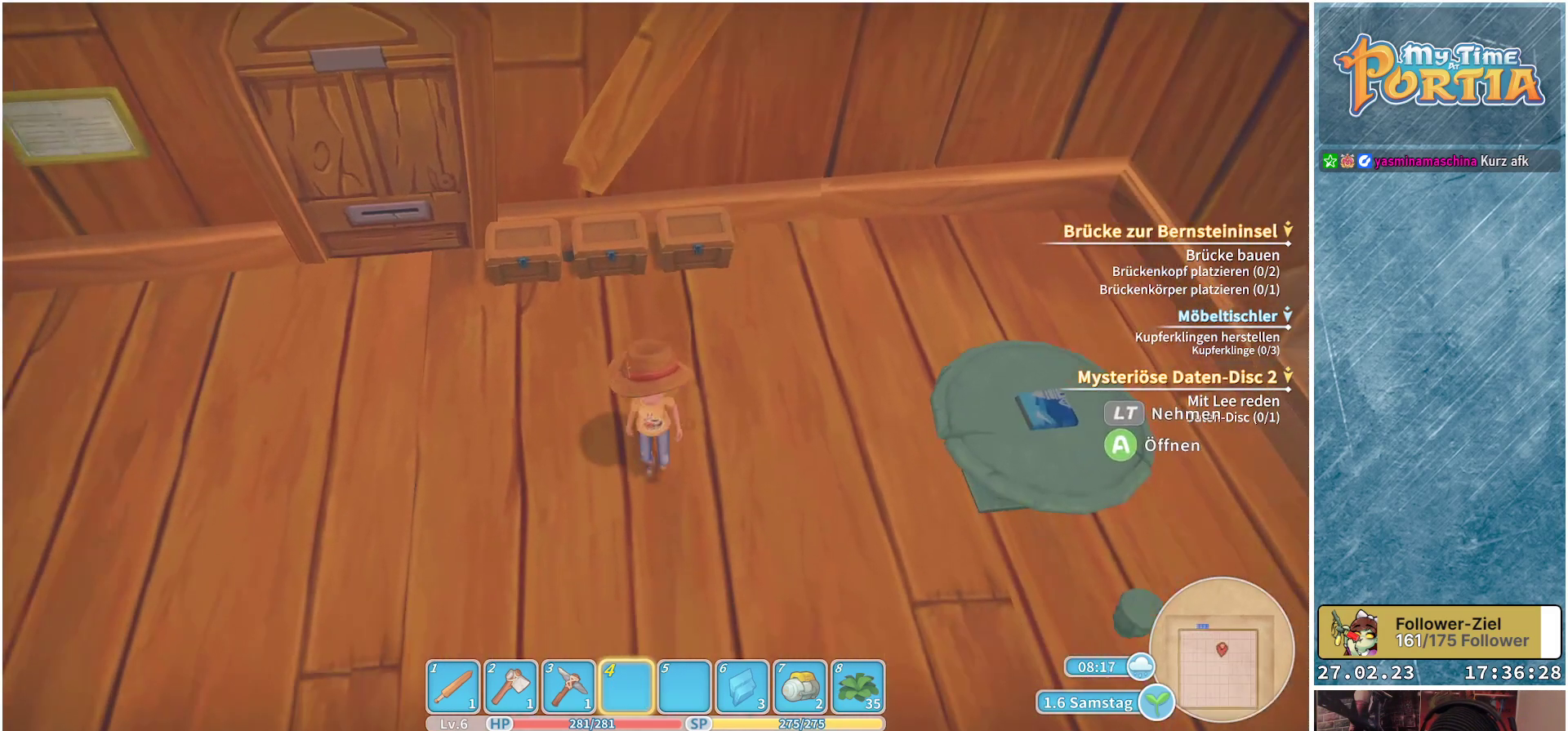
{"buttons": [], "left_stick": "up", "right_stick": "center", "events": [[183, "left_stick", "center"], [467, "left_stick", "up"]]}
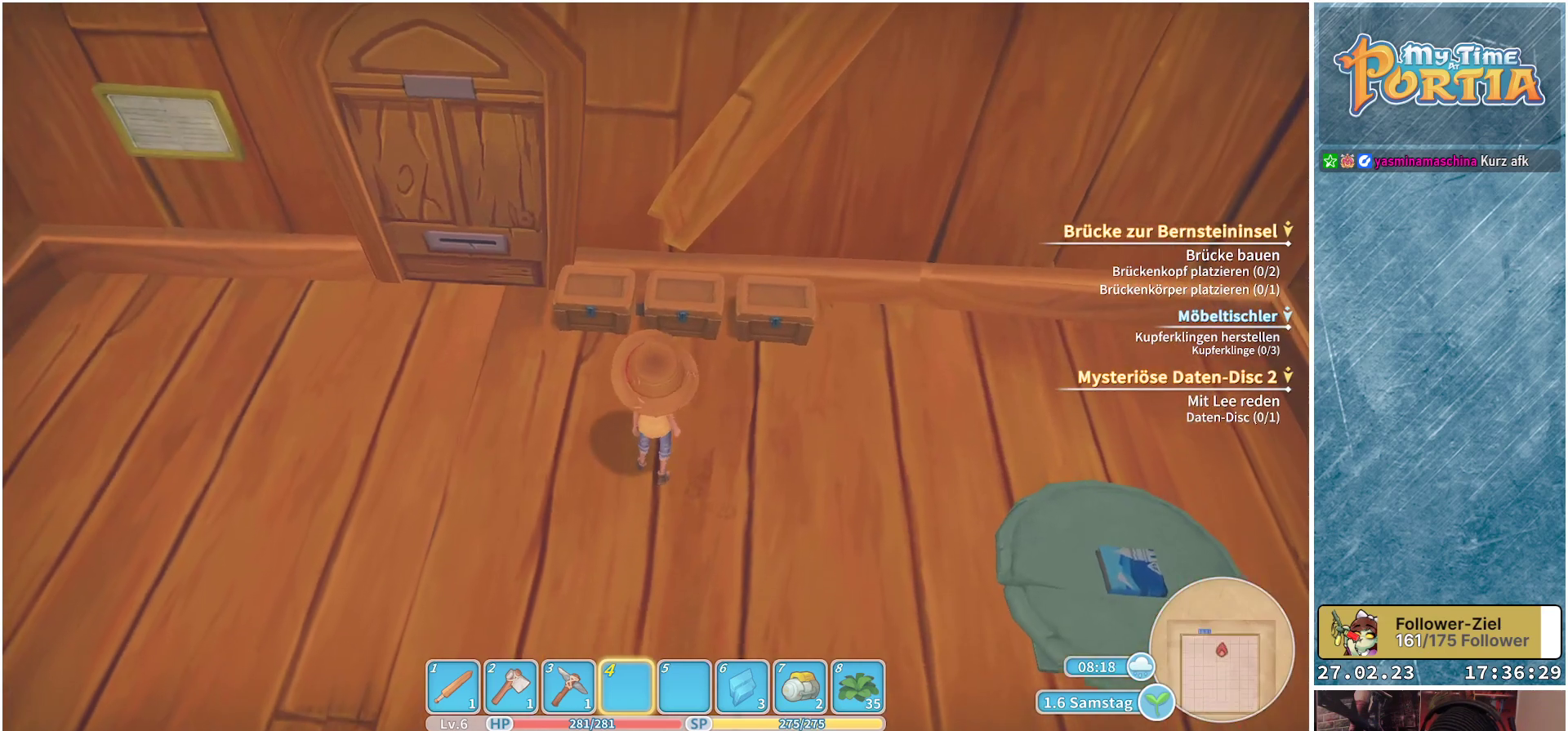
{"buttons": [], "left_stick": "center", "right_stick": "center", "events": [[33, "left_stick", "up-left"], [300, "left_stick", "center"]]}
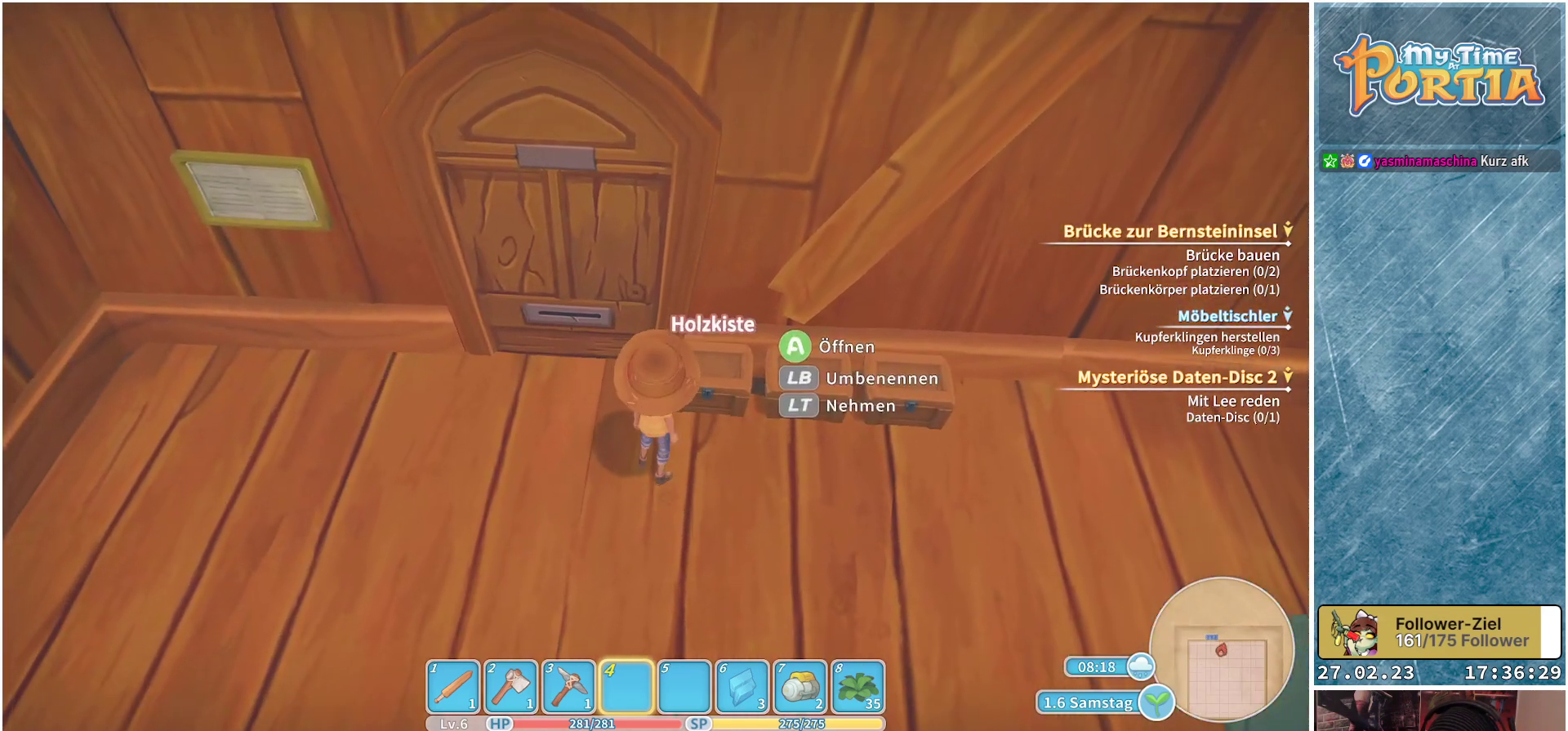
{"buttons": [], "left_stick": "center", "right_stick": "center", "events": []}
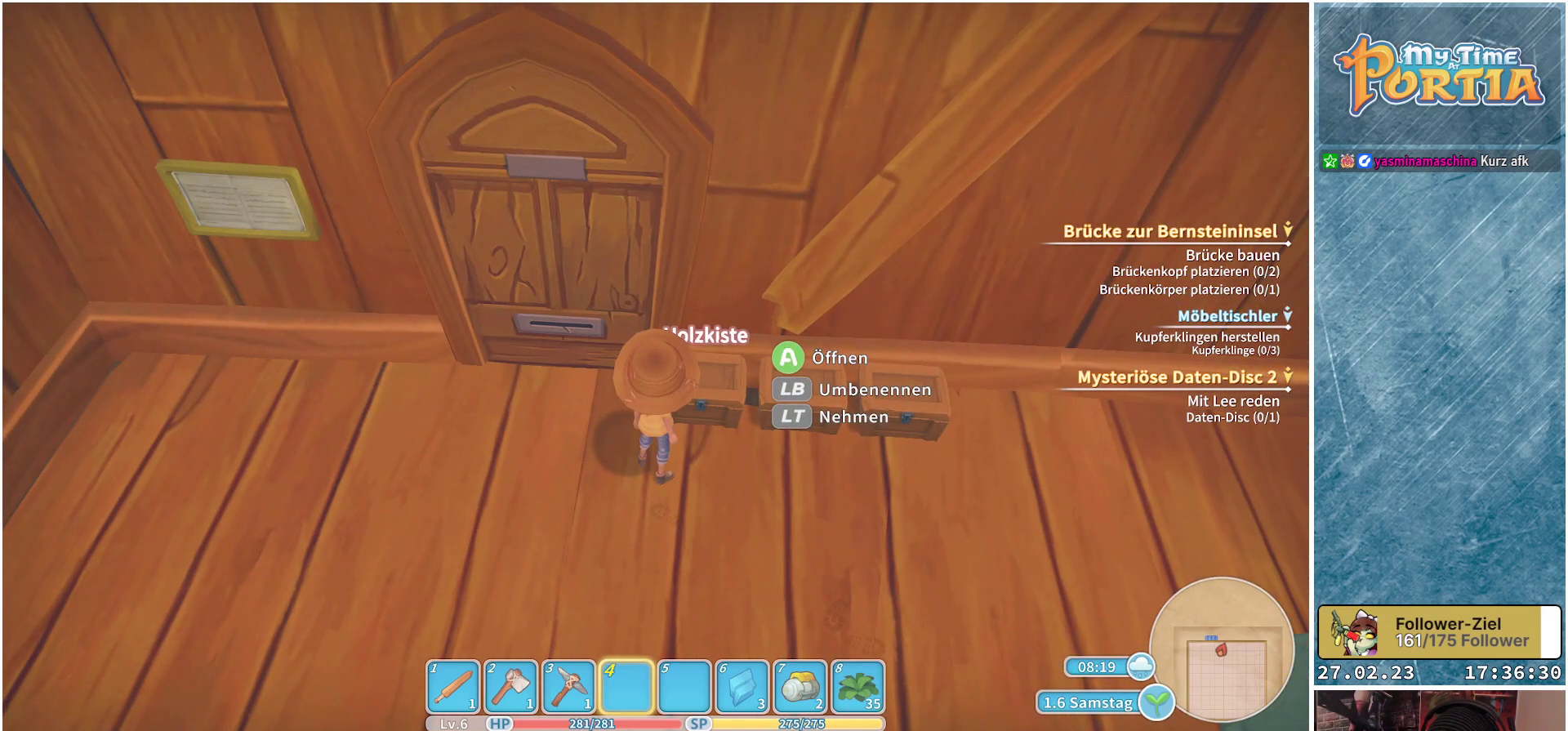
{"buttons": [], "left_stick": "center", "right_stick": "center", "events": [[167, "A", "down"], [234, "A", "up"]]}
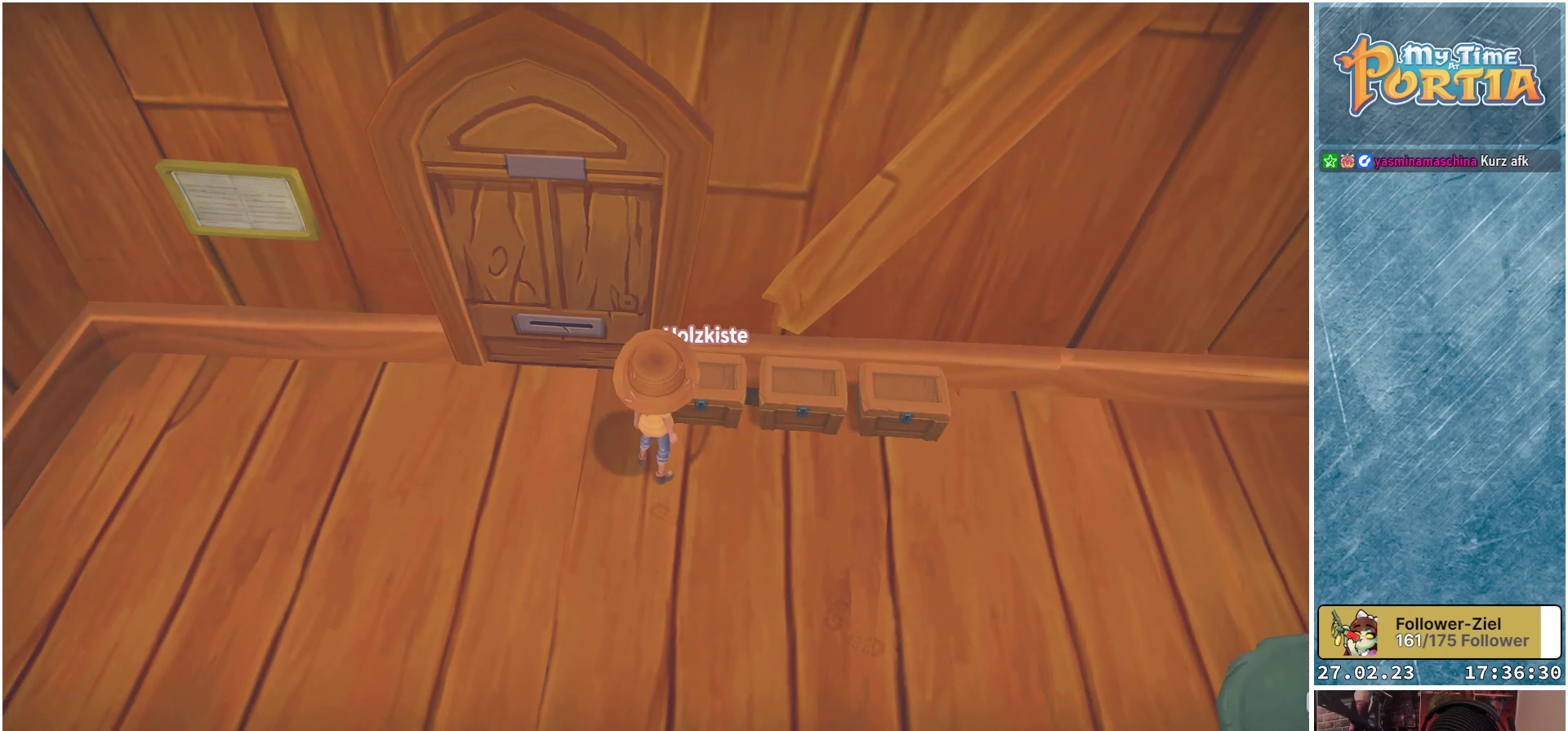
{"buttons": [], "left_stick": "center", "right_stick": "center", "events": []}
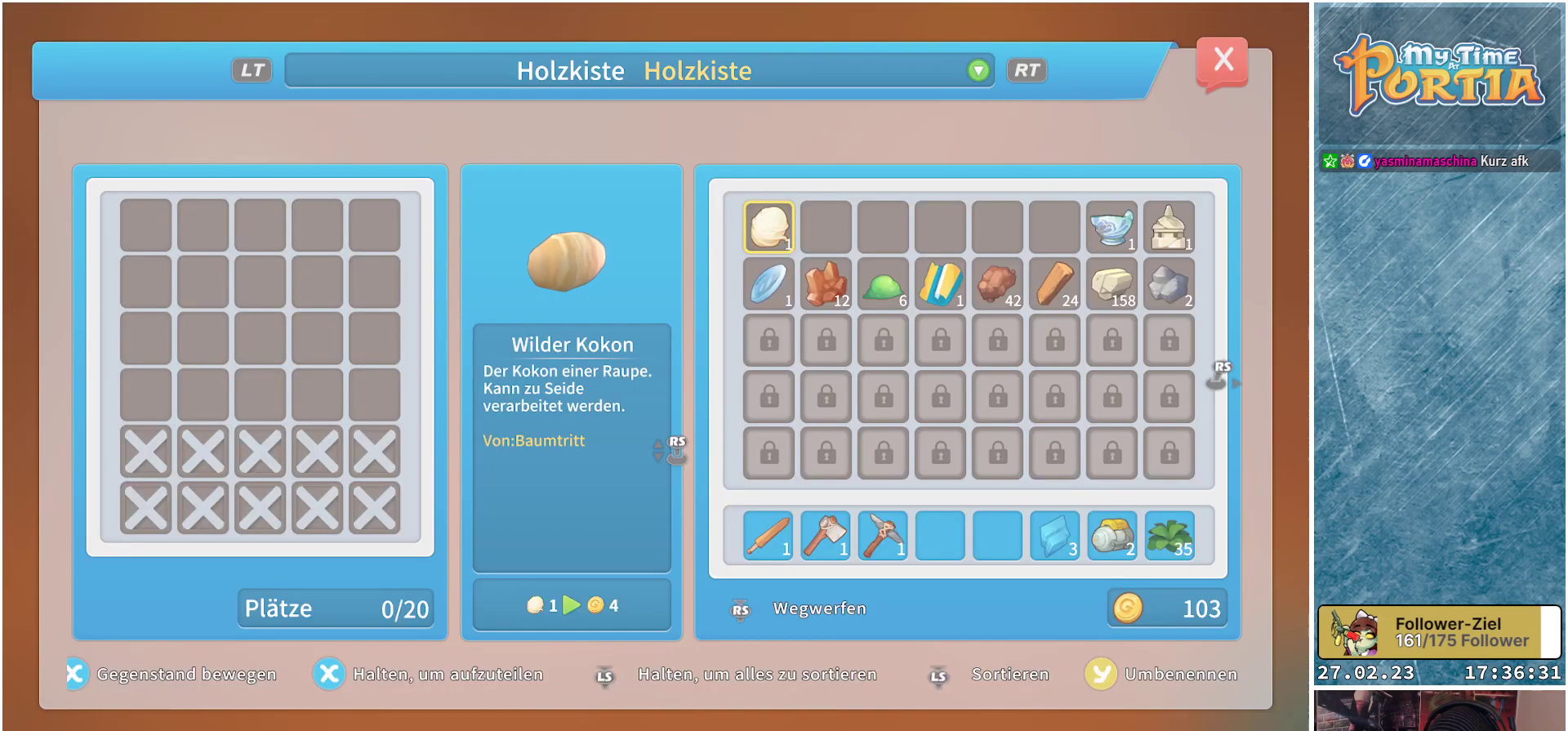
{"buttons": [], "left_stick": "center", "right_stick": "center", "events": []}
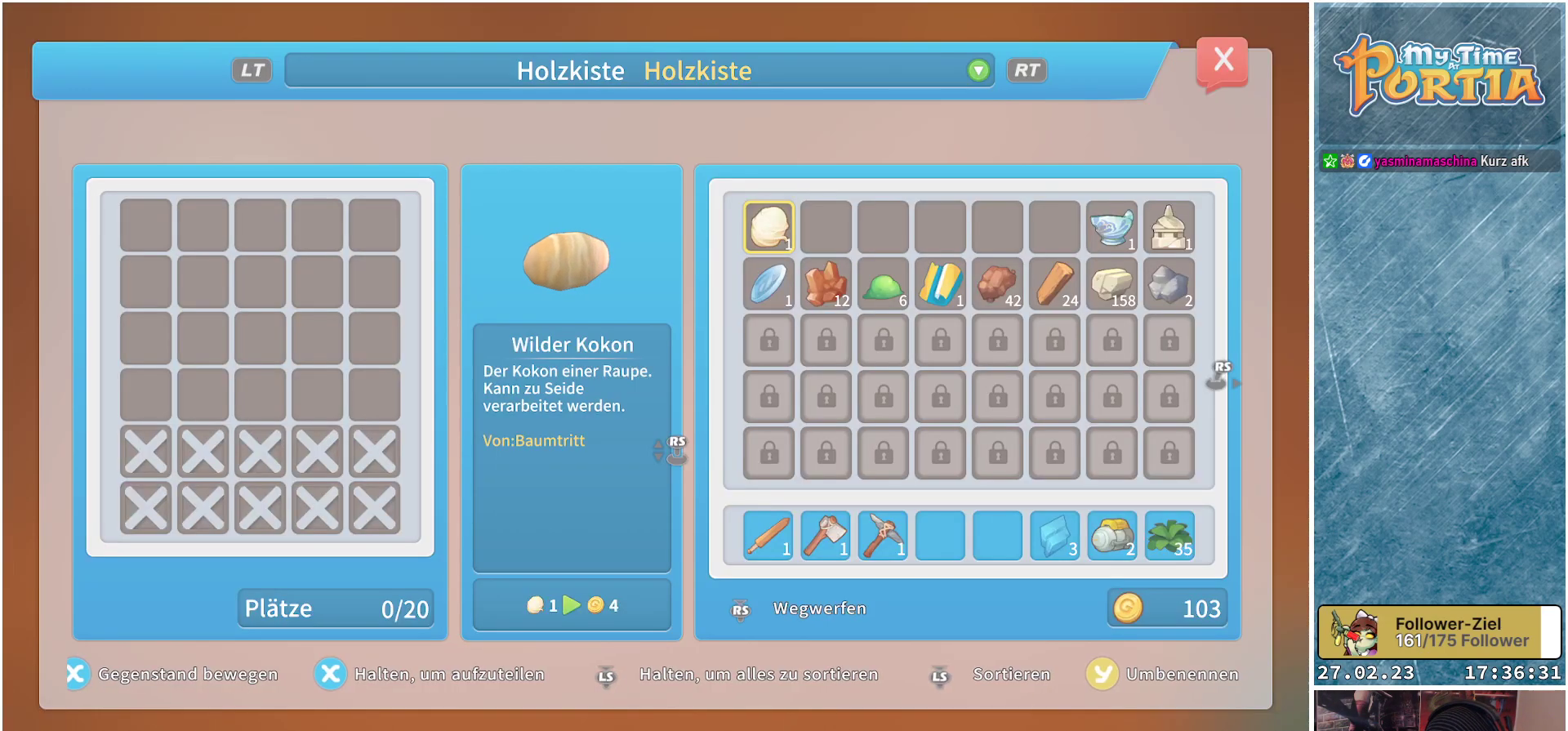
{"buttons": [], "left_stick": "center", "right_stick": "center", "events": [[116, "DPAD_DOWN", "down"], [200, "DPAD_DOWN", "up"]]}
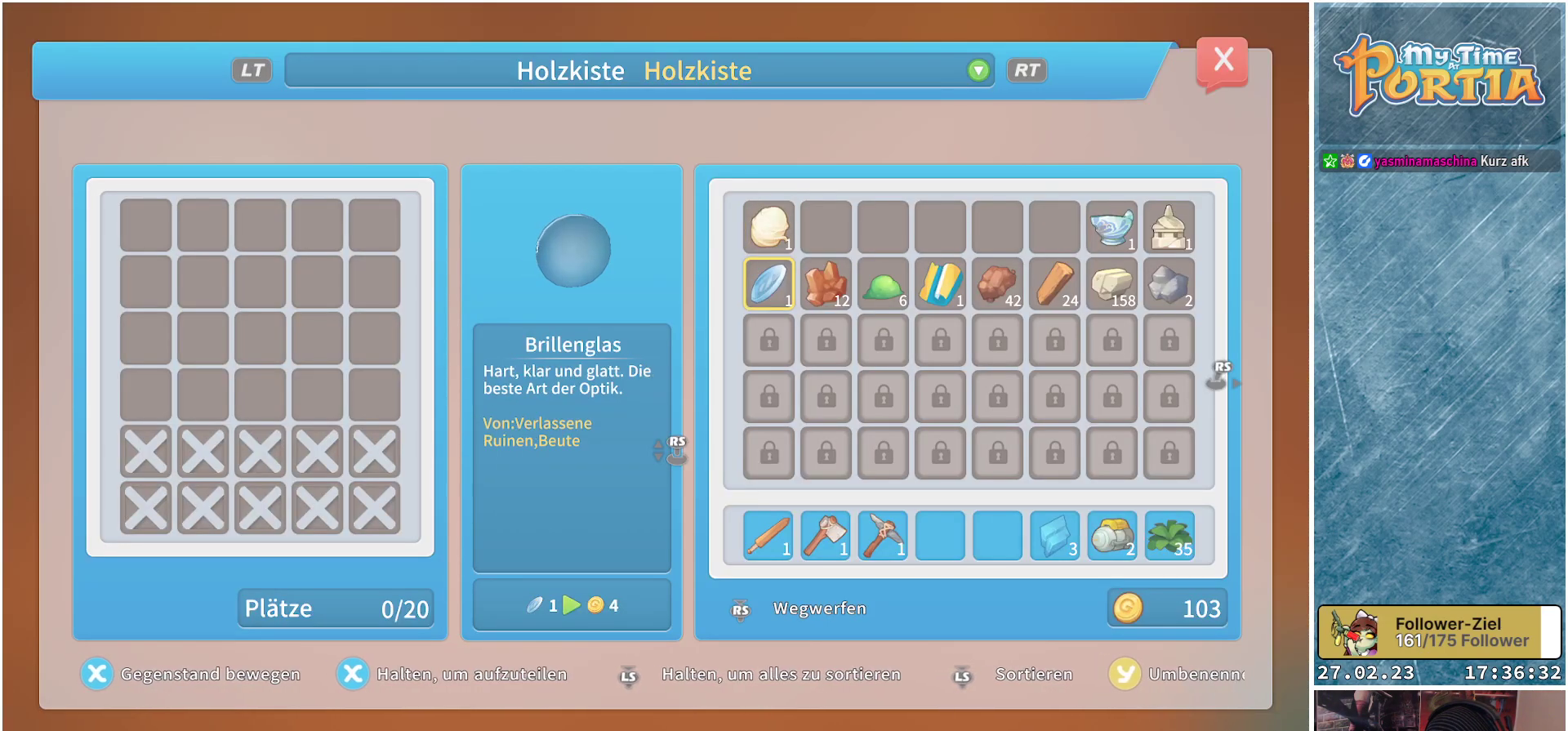
{"buttons": [], "left_stick": "center", "right_stick": "center", "events": [[317, "A", "down"], [400, "A", "up"]]}